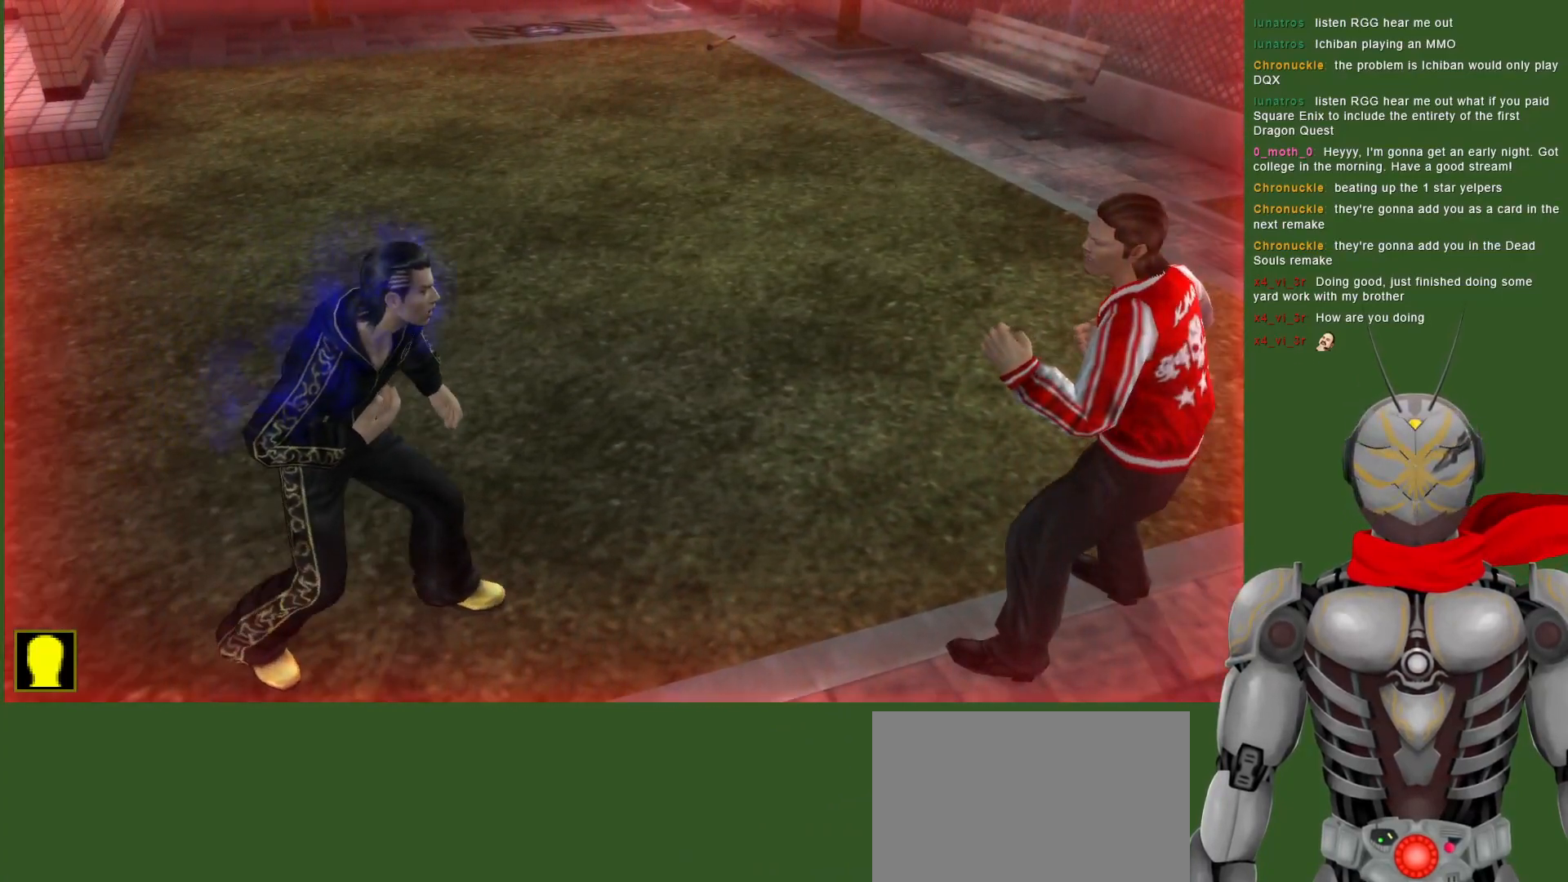
Gameplay with a controller (PlayStation layout); each line is a JSON object with the inputs held at the frame after it (dt_ms = milliseconds from this image to that frame). "events" lists button and stick changes between this image and that frame as [ms after this image, input, new state], when the widget could be followed in between.
{"dt_ms": 1000, "buttons": ["DPAD_RIGHT"], "left_stick": "center", "right_stick": "center", "events": [[400, "DPAD_UP", "down"], [550, "DPAD_UP", "up"], [717, "DPAD_RIGHT", "down"]]}
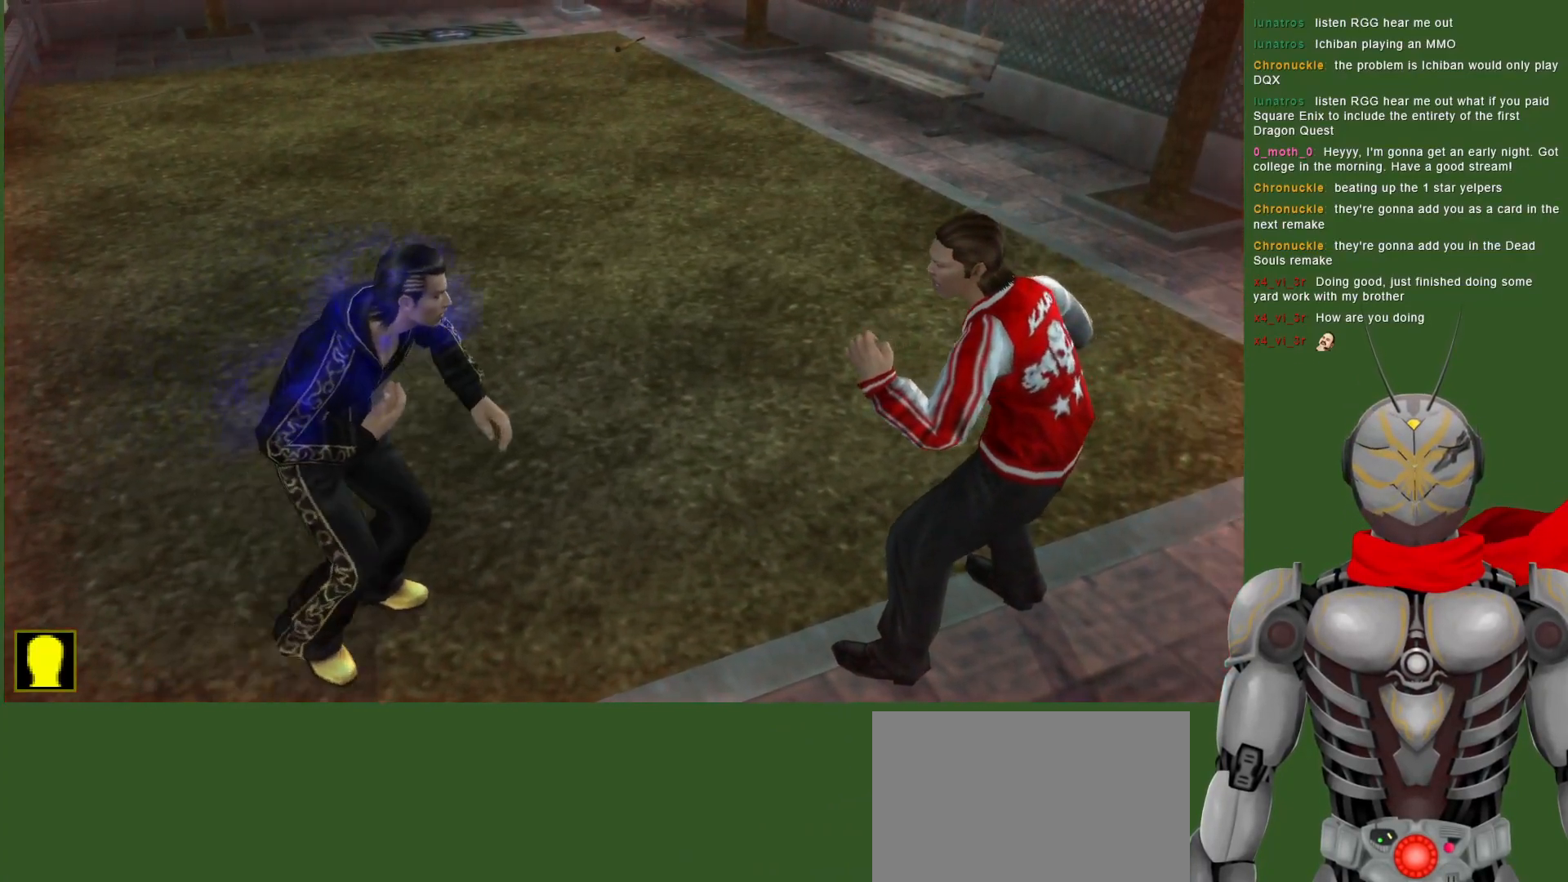
{"dt_ms": 500, "buttons": ["DPAD_RIGHT"], "left_stick": "center", "right_stick": "center", "events": [[67, "CIRCLE", "down"], [150, "CIRCLE", "up"], [233, "CIRCLE", "down"], [333, "CIRCLE", "up"]]}
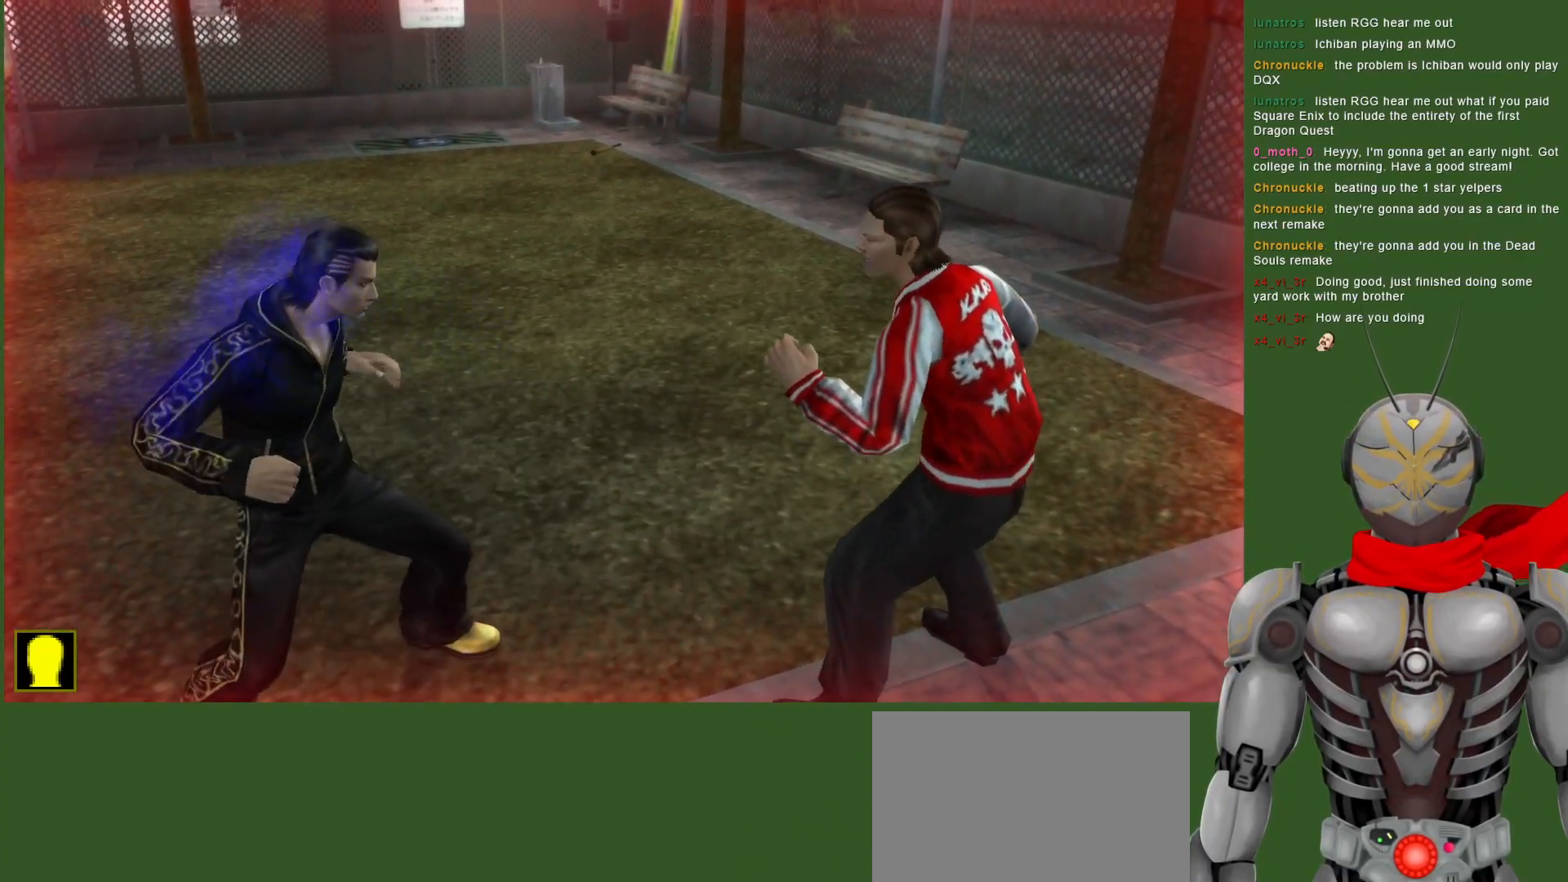
{"dt_ms": 500, "buttons": [], "left_stick": "center", "right_stick": "center", "events": [[267, "DPAD_RIGHT", "up"]]}
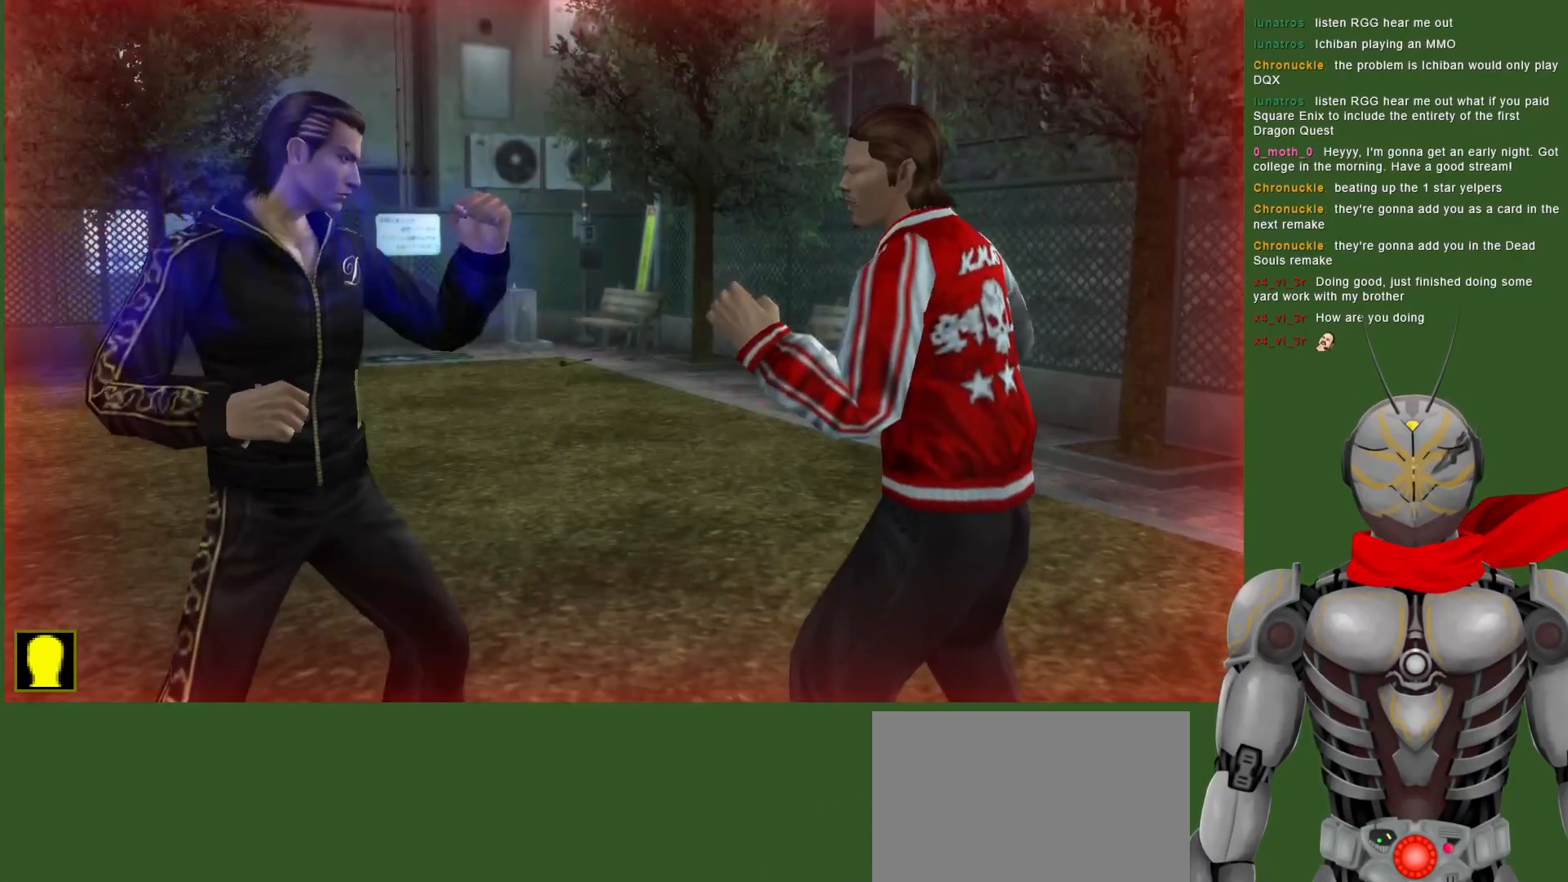
{"dt_ms": 500, "buttons": [], "left_stick": "center", "right_stick": "center", "events": [[133, "DPAD_DOWN", "down"], [200, "CIRCLE", "down"], [233, "DPAD_DOWN", "up"], [233, "DPAD_RIGHT", "down"], [283, "CIRCLE", "up"], [283, "DPAD_RIGHT", "up"], [300, "DPAD_RIGHT", "down"], [367, "CIRCLE", "down"], [433, "DPAD_RIGHT", "up"], [450, "CIRCLE", "up"]]}
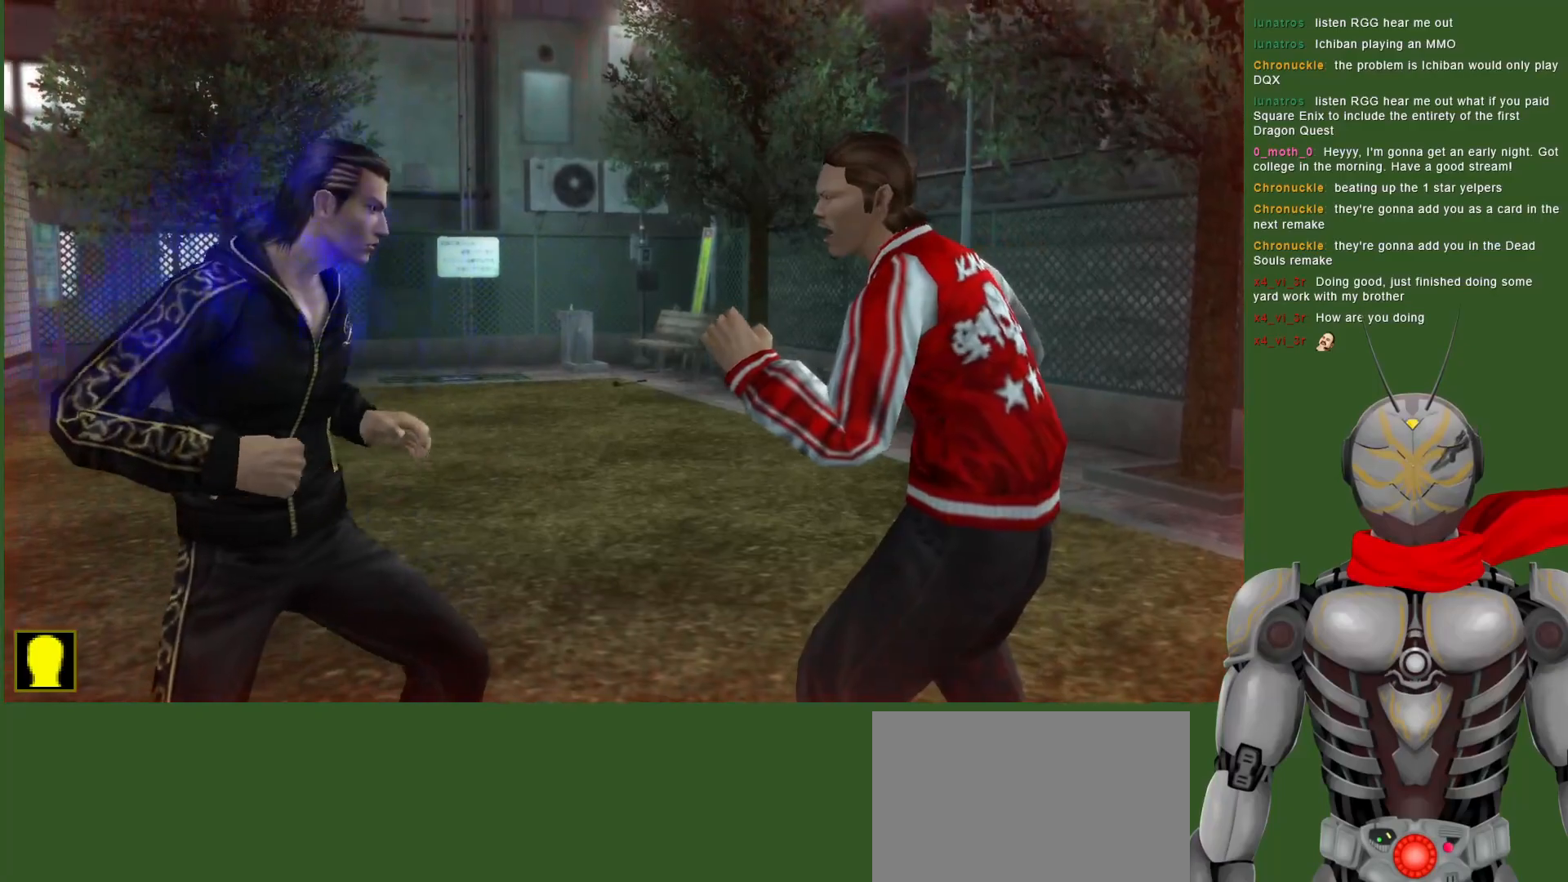
{"dt_ms": 500, "buttons": [], "left_stick": "center", "right_stick": "center", "events": [[17, "CIRCLE", "down"], [133, "CIRCLE", "up"], [367, "CROSS", "down"], [483, "CROSS", "up"]]}
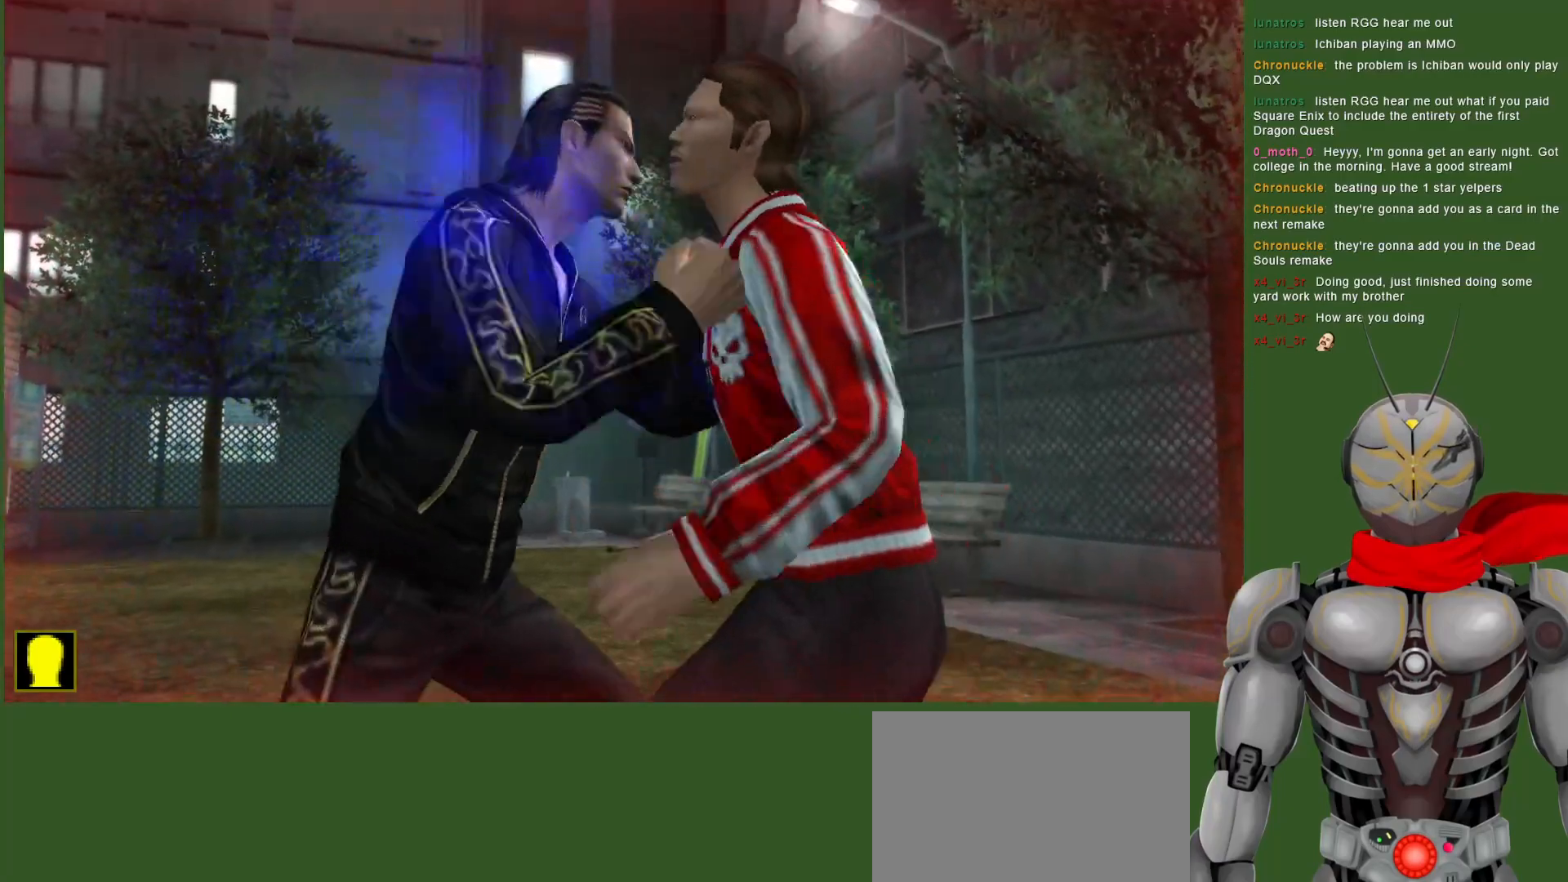
{"dt_ms": 500, "buttons": [], "left_stick": "center", "right_stick": "center", "events": [[67, "CROSS", "down"], [150, "CROSS", "up"], [233, "CROSS", "down"], [317, "CROSS", "up"], [383, "CROSS", "down"], [483, "CROSS", "up"]]}